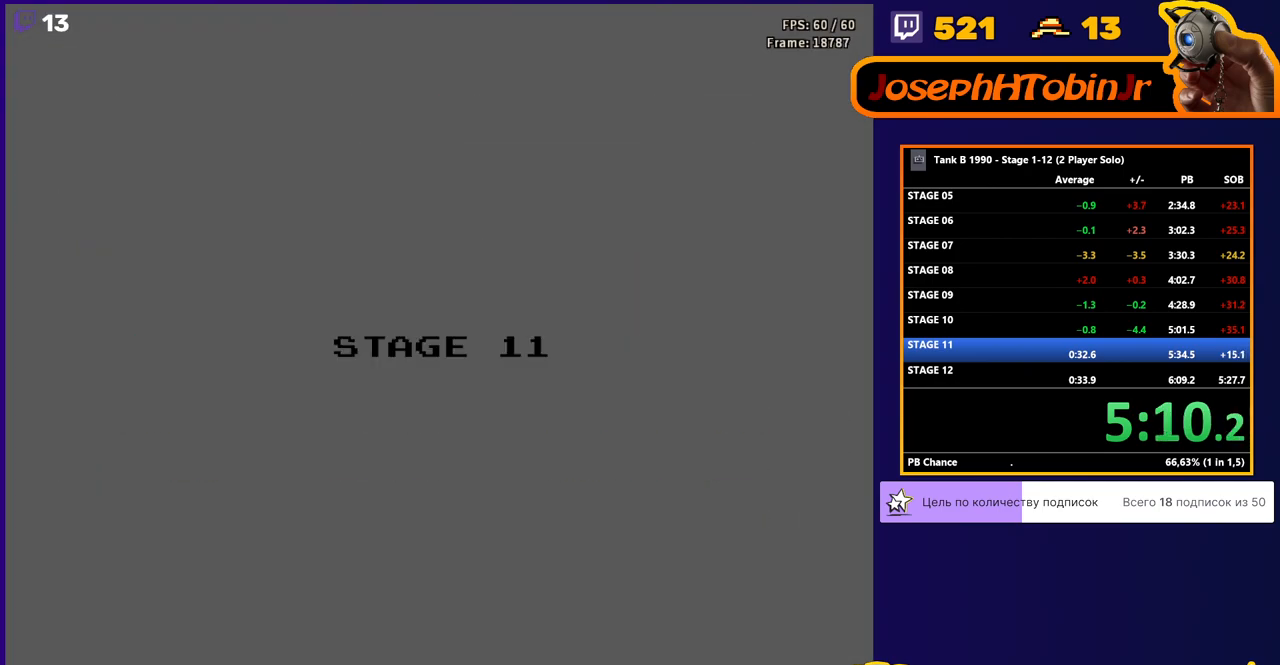
Gameplay with a controller (Nintendo layout); each line is a JSON object with the inputs held at the frame after it. "events" lists button and stick changes between this image and that frame as [ms after this image, input, new state], when the widget could be followed in between. Not read: L3 R3.
{"buttons": ["DPAD_UP"], "events": [[350, "DPAD_UP", "down"]]}
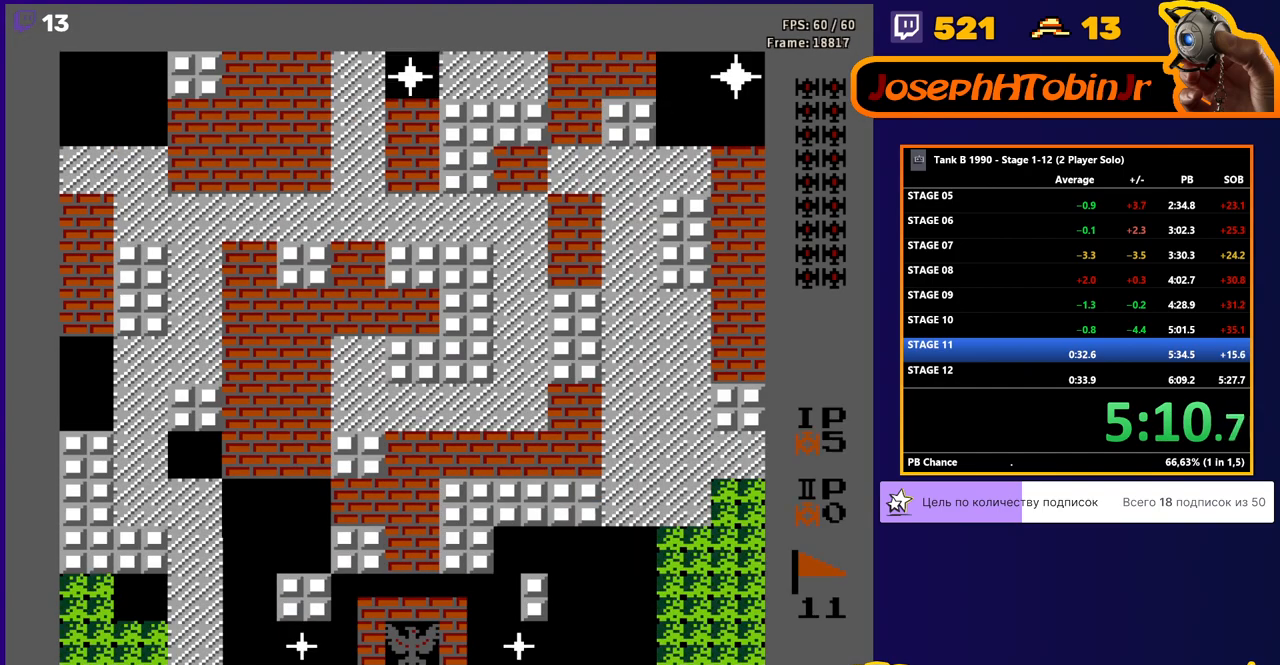
{"buttons": ["B", "DPAD_UP"], "events": [[267, "B", "down"]]}
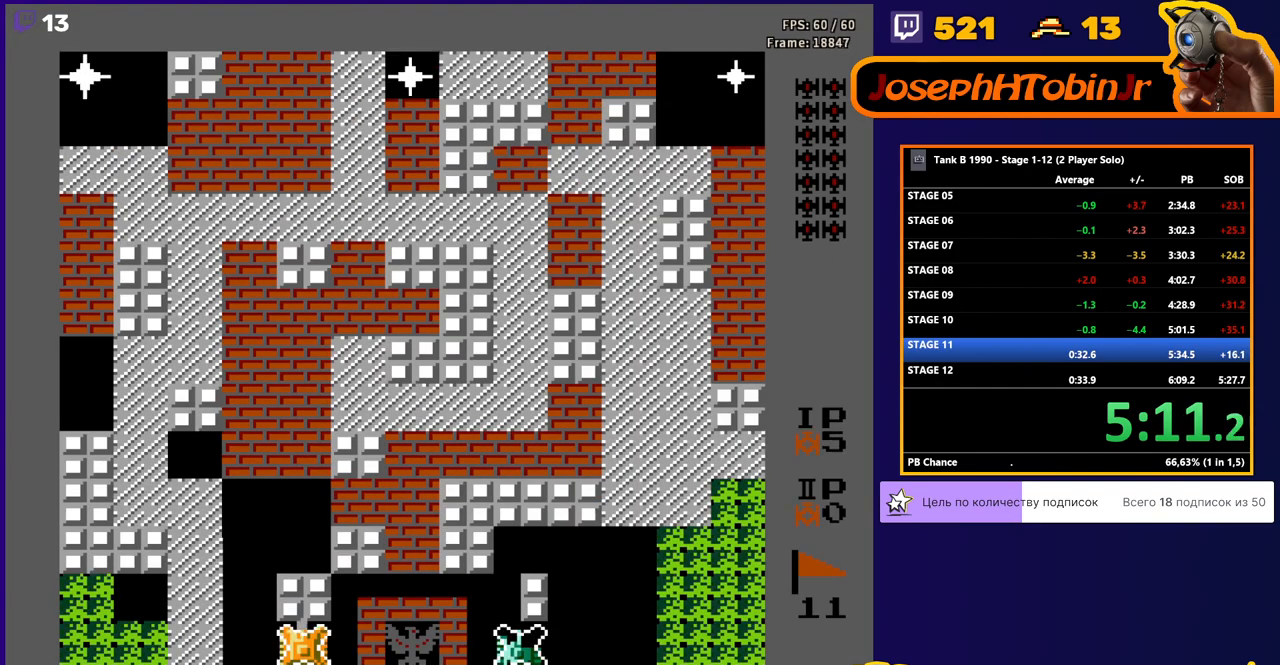
{"buttons": ["B", "DPAD_UP"], "events": []}
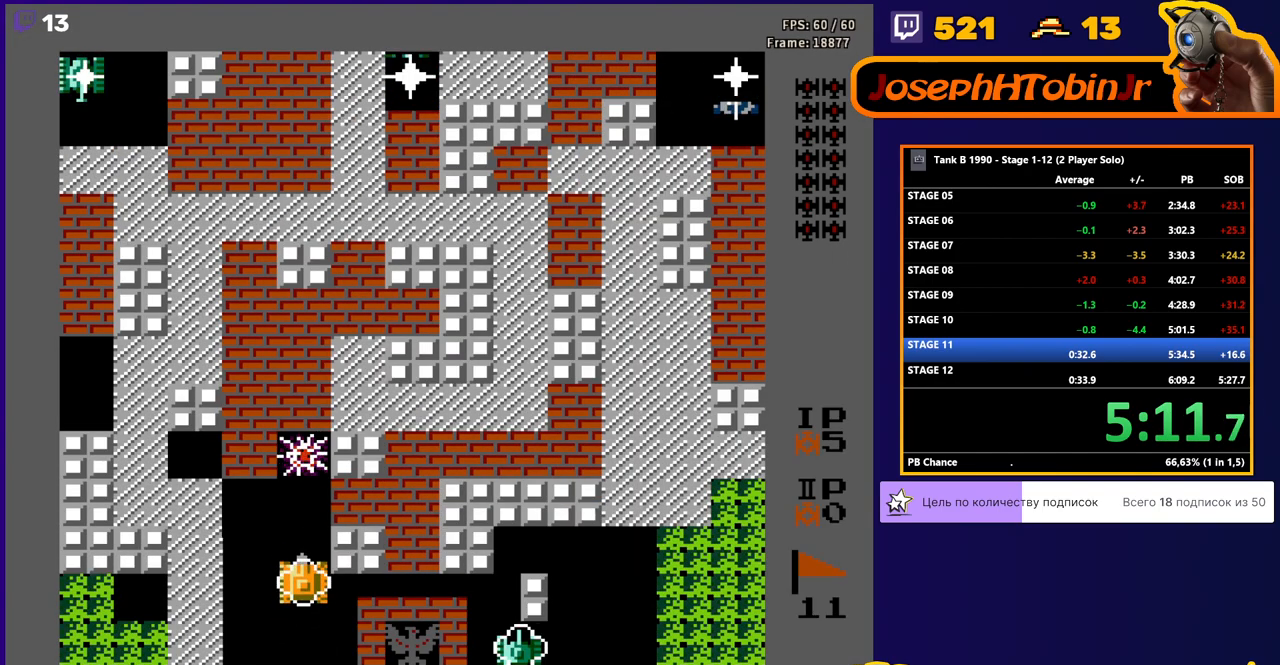
{"buttons": ["DPAD_UP"], "events": [[33, "B", "up"], [50, "B", "down"], [250, "B", "up"]]}
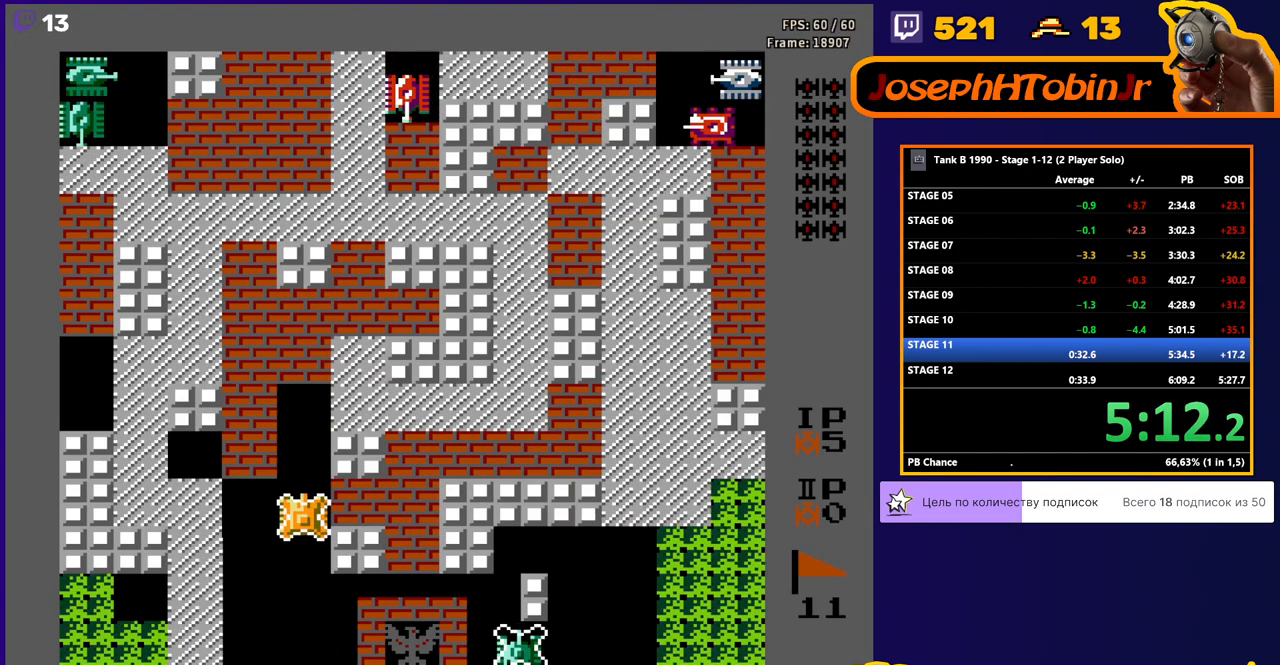
{"buttons": ["DPAD_UP"], "events": []}
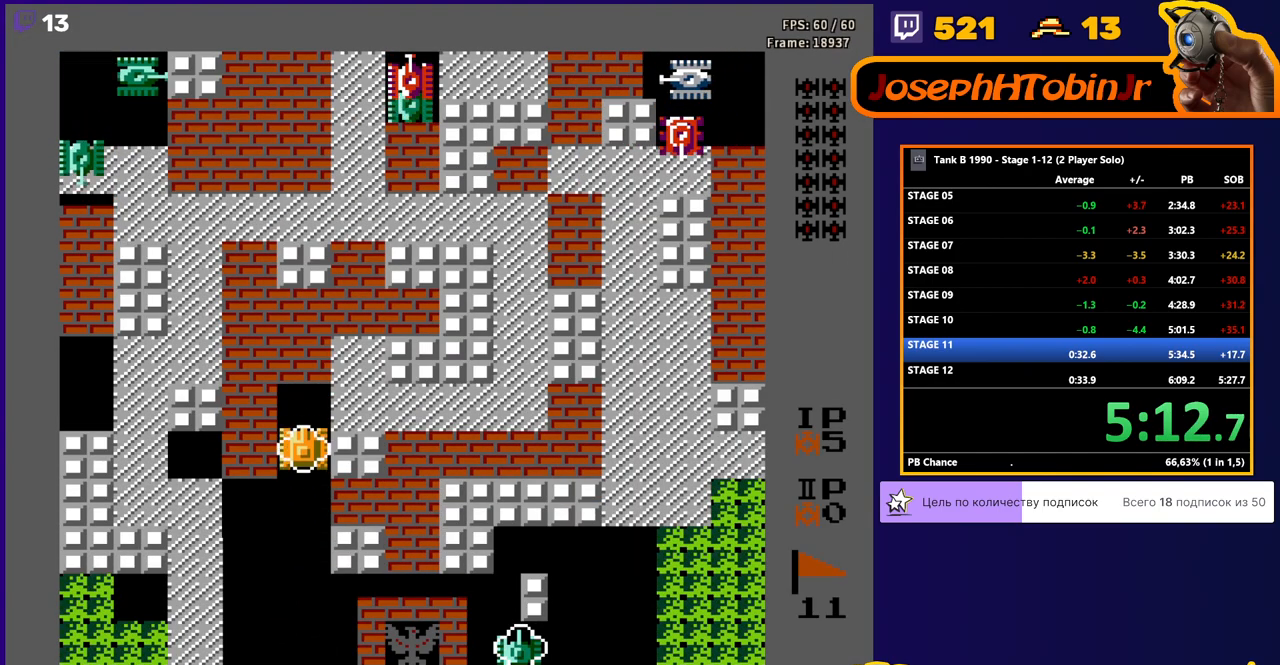
{"buttons": ["DPAD_RIGHT"], "events": [[250, "DPAD_RIGHT", "down"], [267, "DPAD_UP", "up"]]}
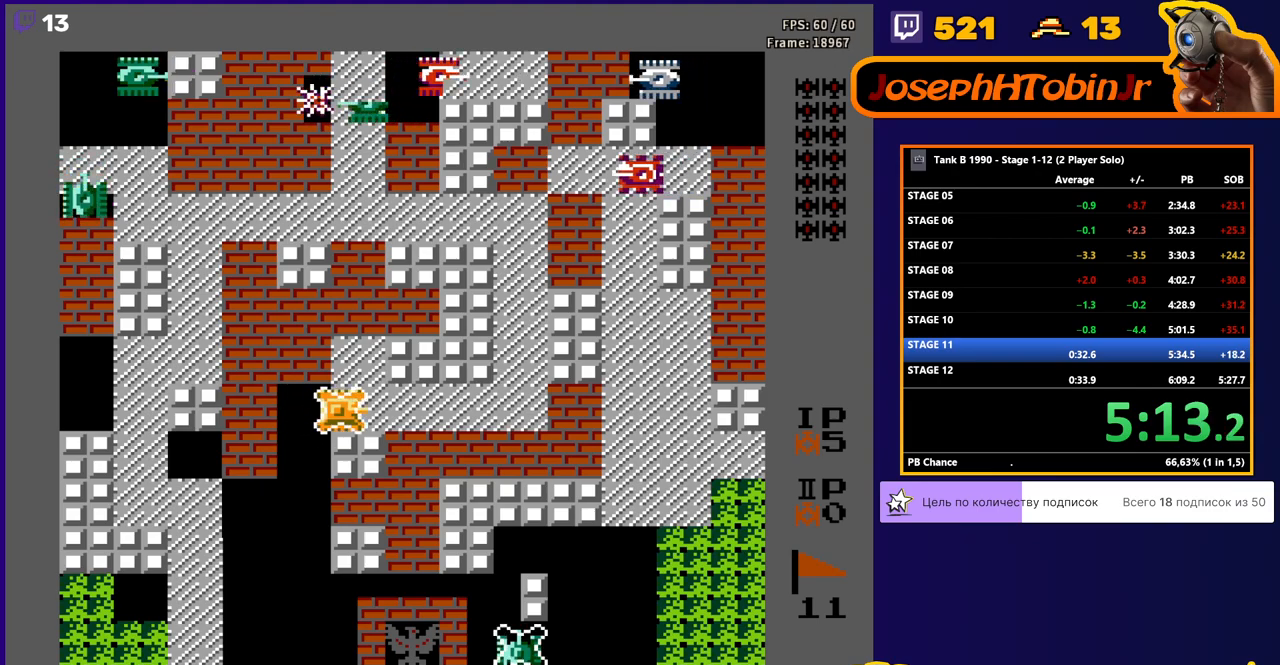
{"buttons": ["B", "DPAD_UP"], "events": [[250, "DPAD_UP", "down"], [267, "DPAD_RIGHT", "up"], [300, "B", "down"]]}
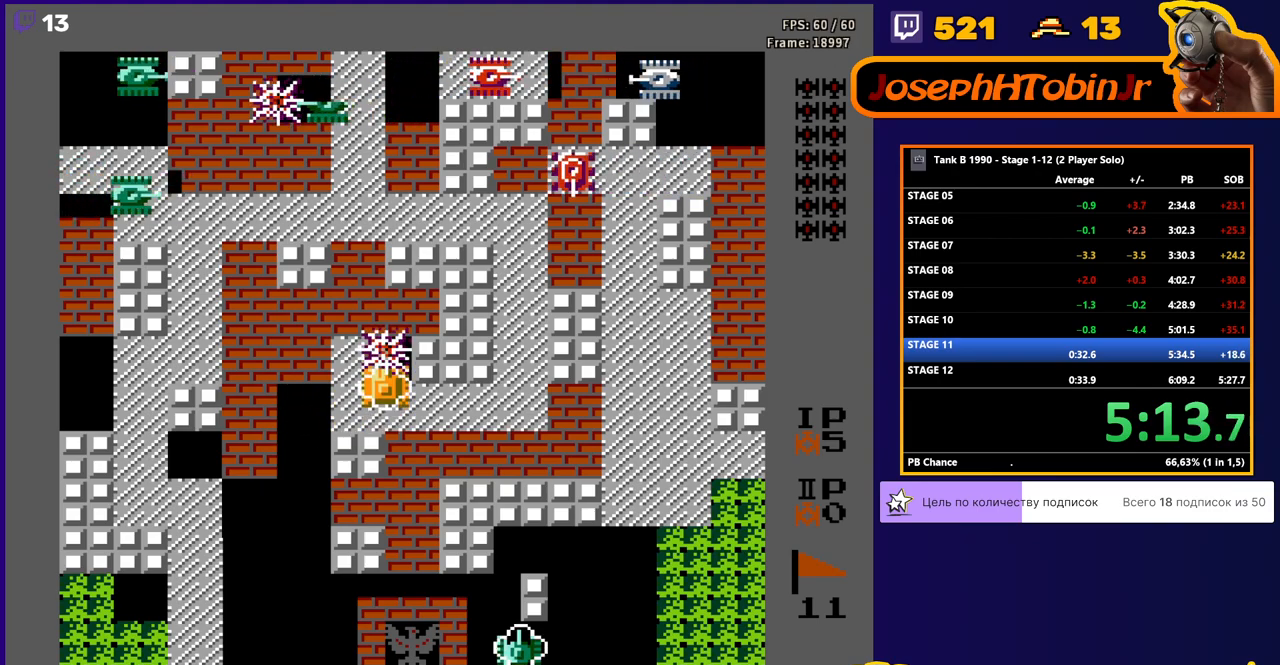
{"buttons": ["B", "DPAD_UP"], "events": []}
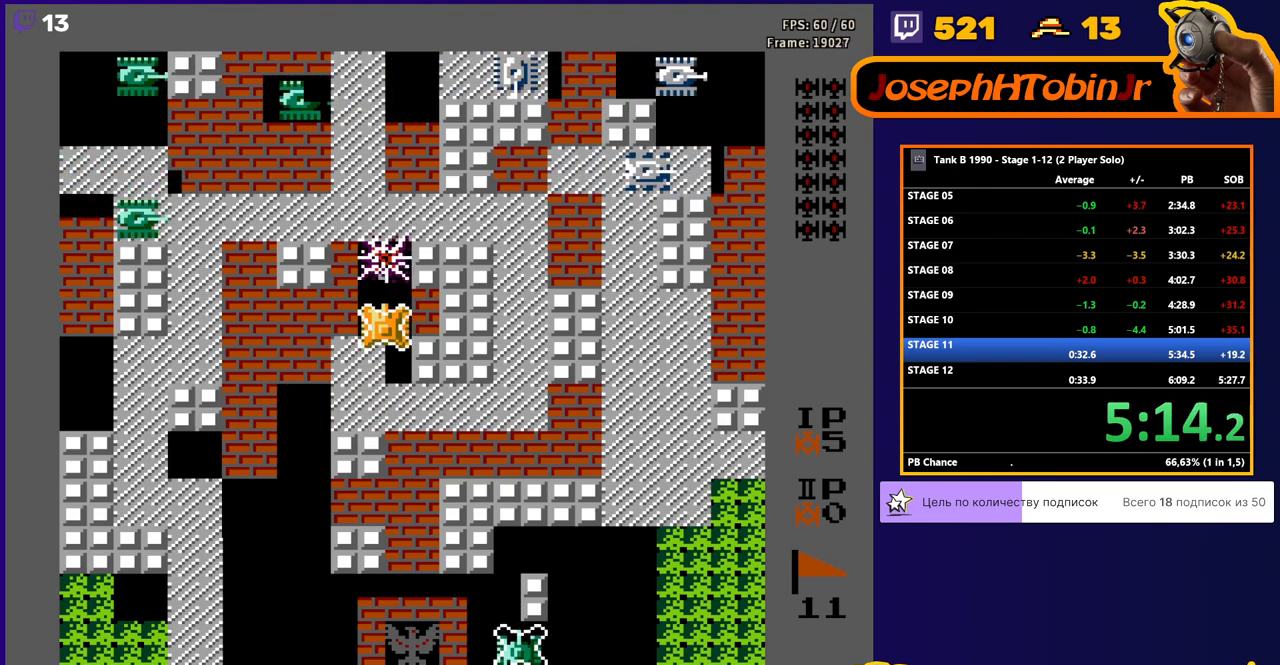
{"buttons": ["B"], "events": [[333, "DPAD_UP", "up"]]}
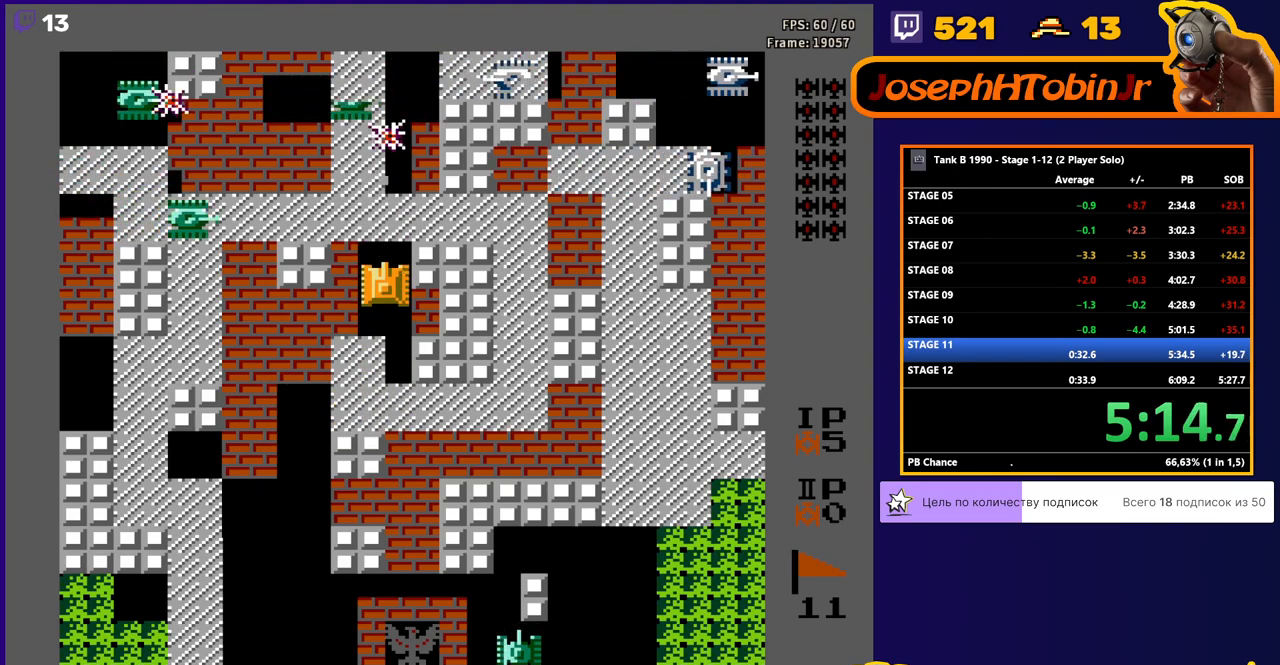
{"buttons": [], "events": [[150, "DPAD_UP", "down"], [200, "DPAD_UP", "up"], [400, "B", "up"]]}
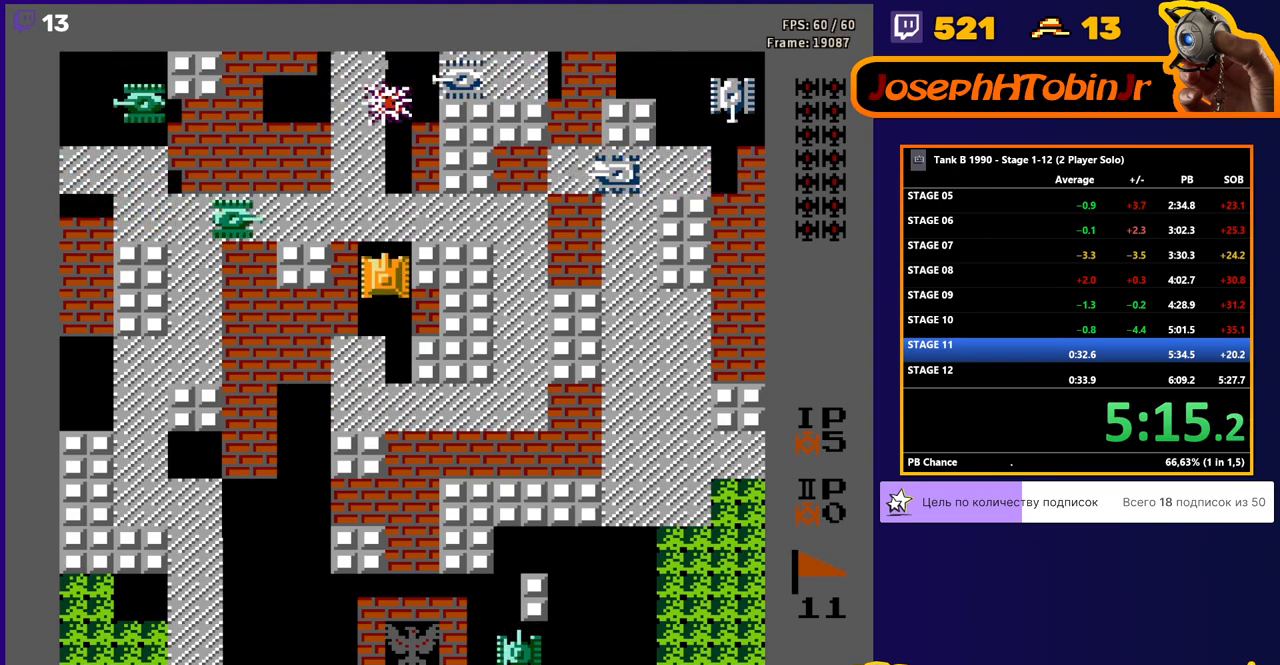
{"buttons": ["B"], "events": [[200, "B", "down"]]}
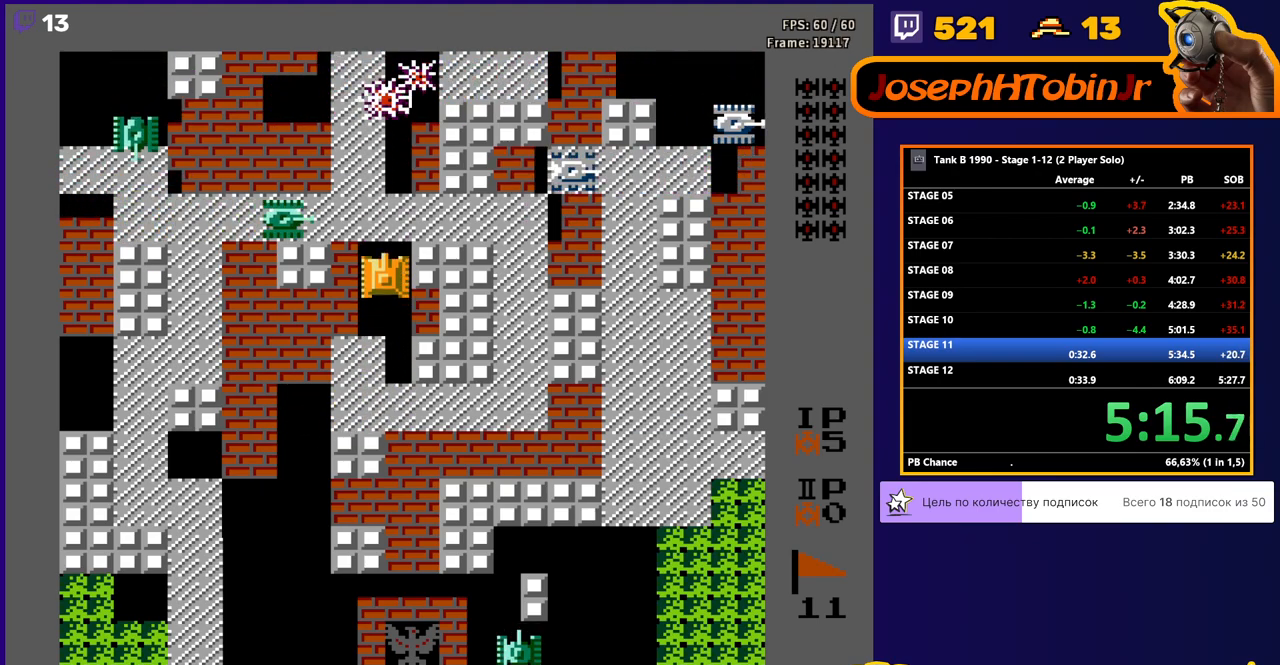
{"buttons": [], "events": [[217, "B", "up"]]}
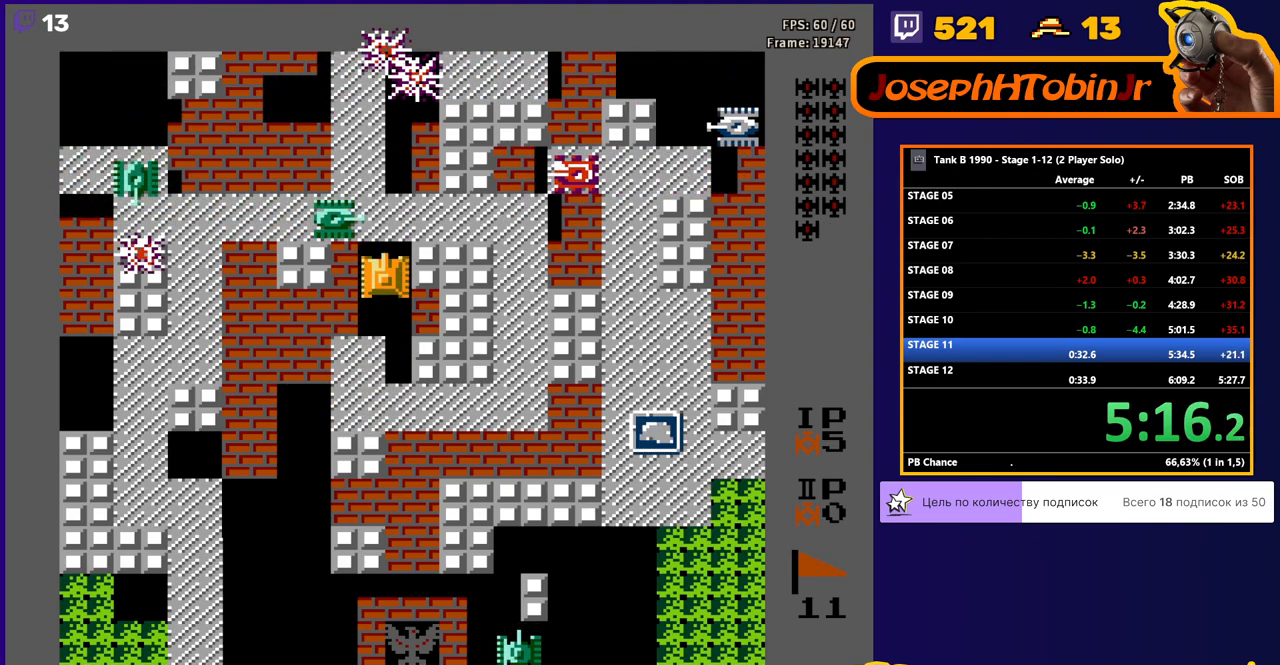
{"buttons": ["DPAD_LEFT"], "events": [[83, "B", "down"], [83, "DPAD_UP", "down"], [233, "B", "up"], [467, "DPAD_LEFT", "down"], [467, "DPAD_UP", "up"]]}
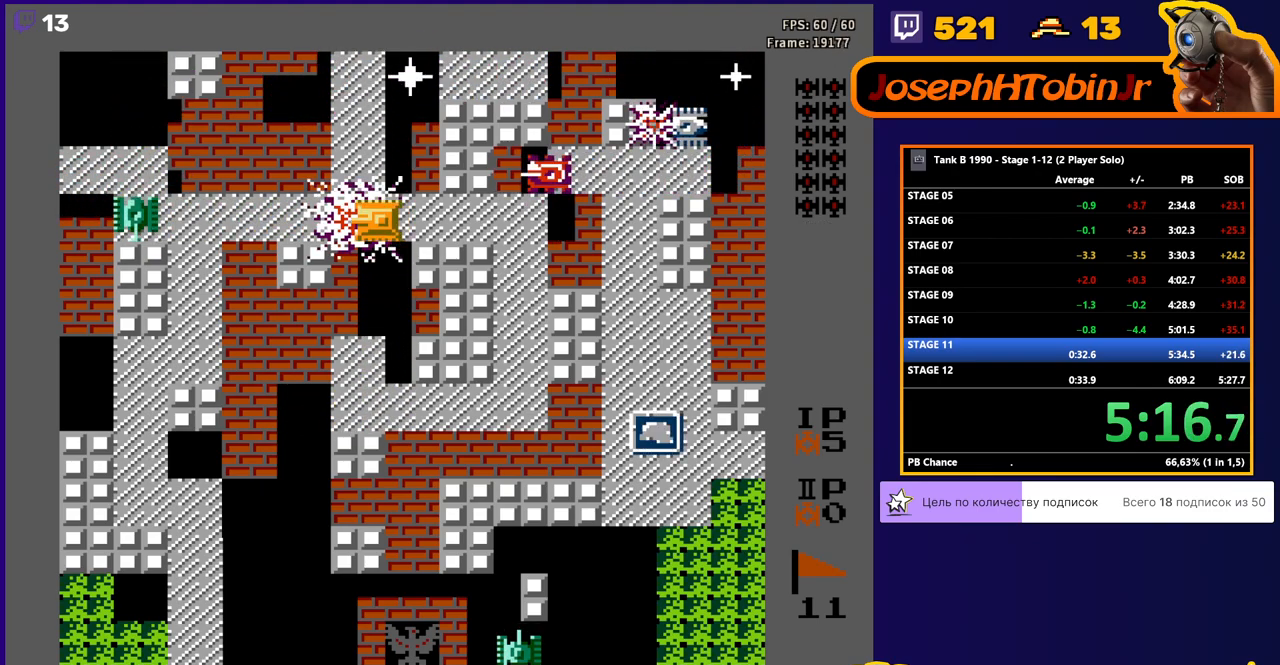
{"buttons": ["DPAD_LEFT"], "events": [[33, "B", "down"], [483, "B", "up"]]}
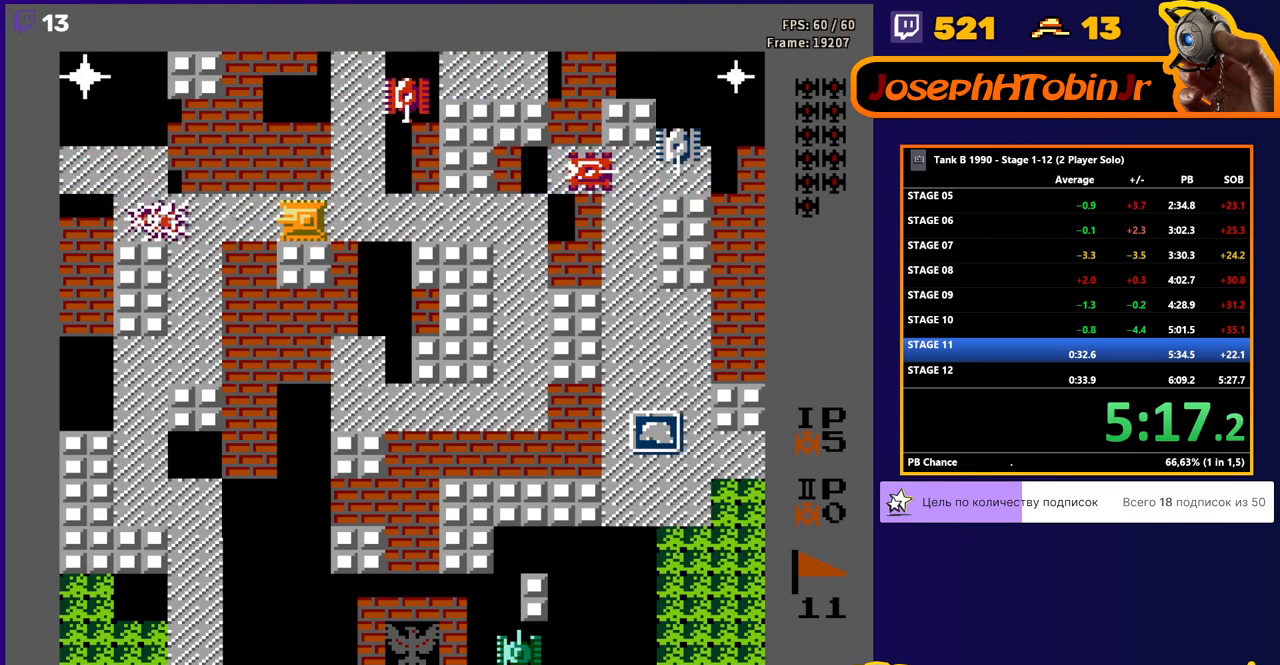
{"buttons": ["B"], "events": [[50, "DPAD_LEFT", "up"], [67, "DPAD_RIGHT", "down"], [133, "B", "down"], [383, "DPAD_RIGHT", "up"]]}
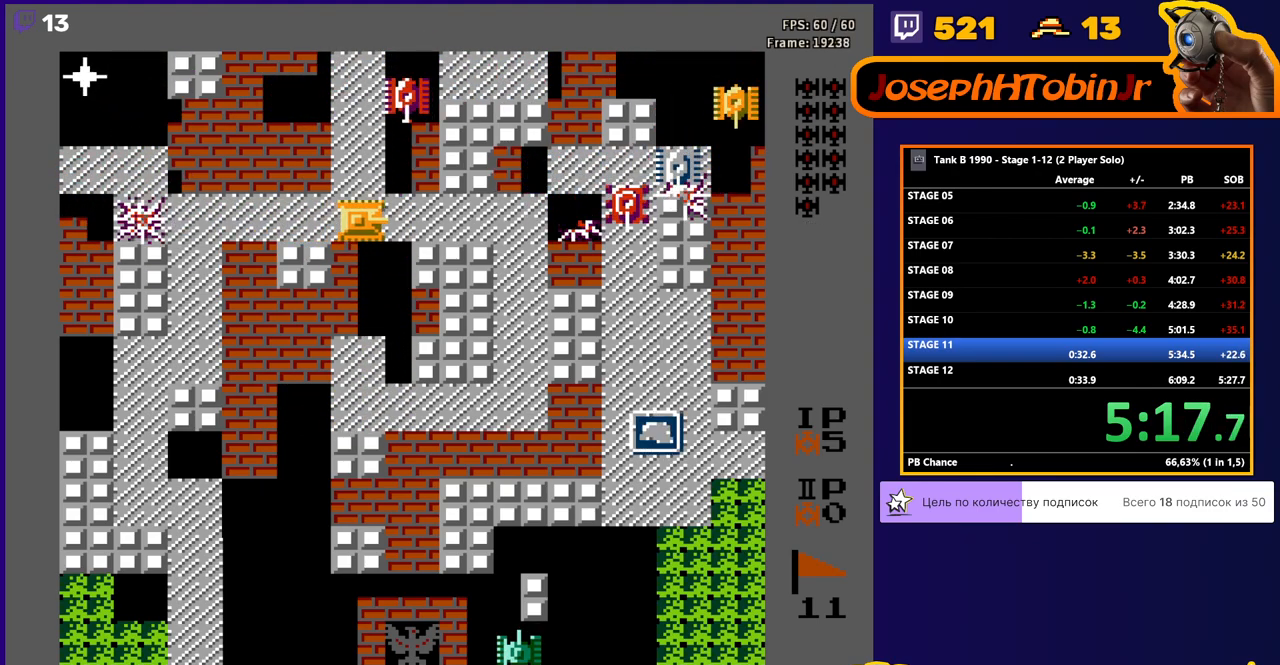
{"buttons": ["B", "DPAD_RIGHT"], "events": [[250, "DPAD_RIGHT", "down"]]}
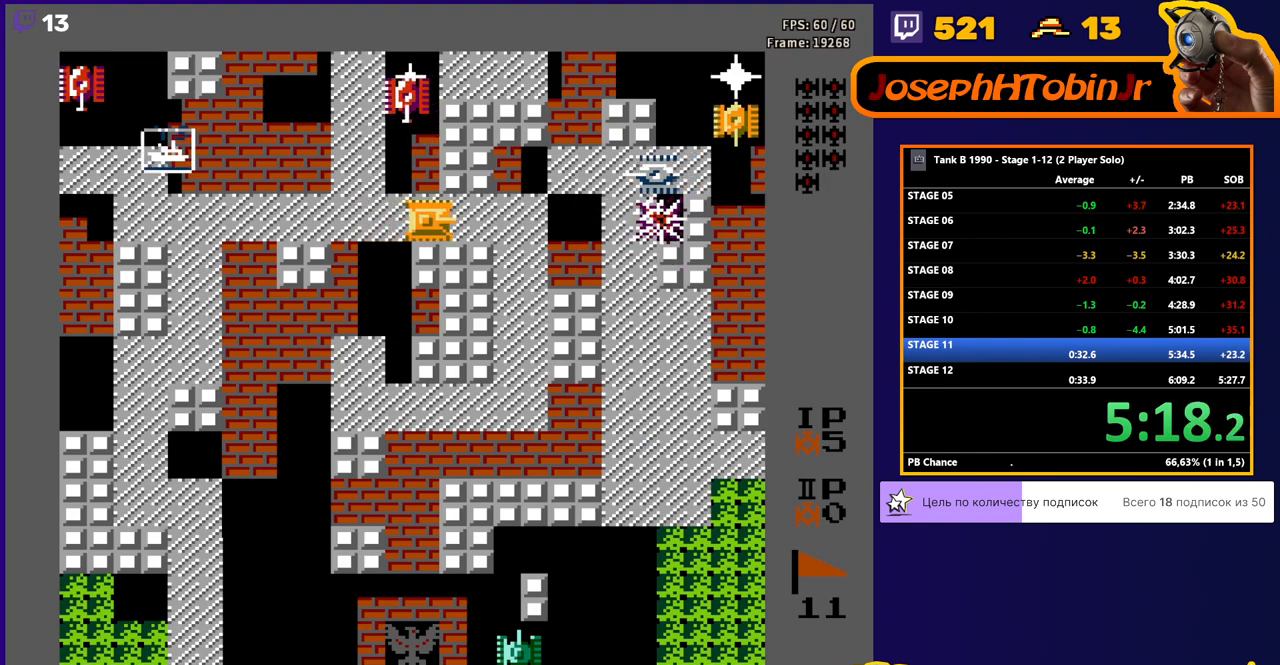
{"buttons": ["DPAD_RIGHT"], "events": [[67, "DPAD_DOWN", "down"], [67, "DPAD_RIGHT", "up"], [83, "B", "up"], [83, "DPAD_DOWN", "up"], [83, "DPAD_LEFT", "down"], [483, "DPAD_LEFT", "up"], [483, "DPAD_RIGHT", "down"]]}
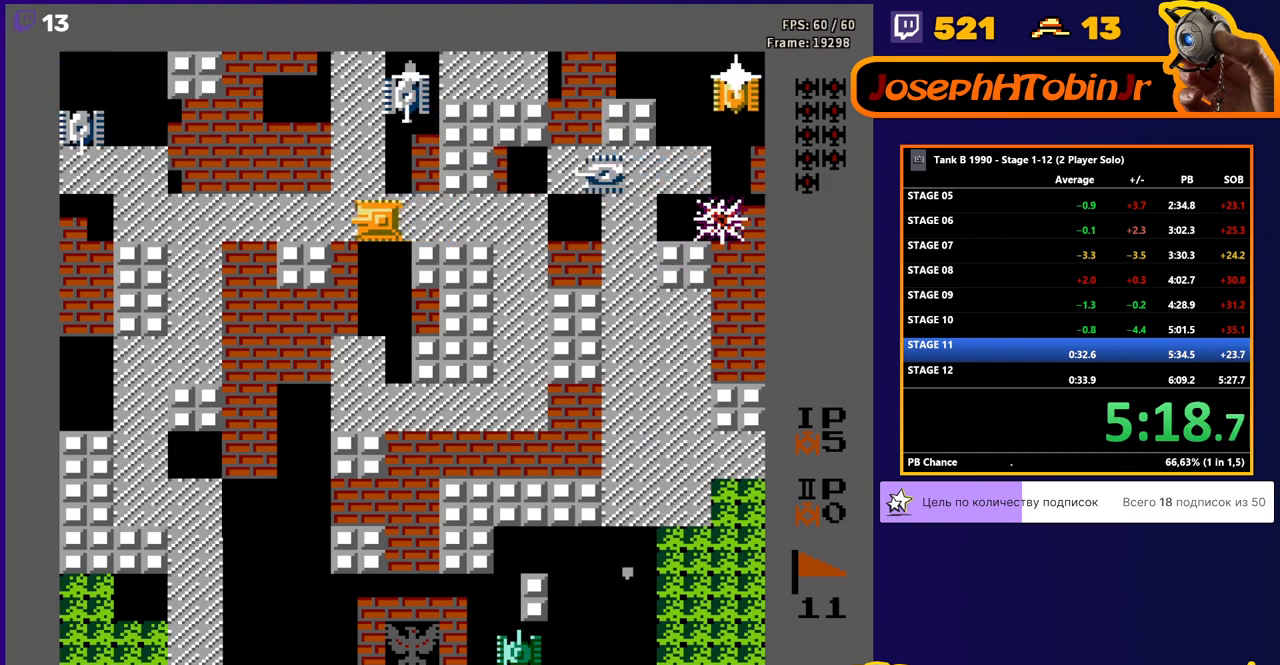
{"buttons": ["DPAD_DOWN"], "events": [[50, "DPAD_UP", "down"], [67, "DPAD_RIGHT", "up"], [100, "B", "down"], [233, "DPAD_UP", "up"], [467, "DPAD_DOWN", "down"], [500, "B", "up"]]}
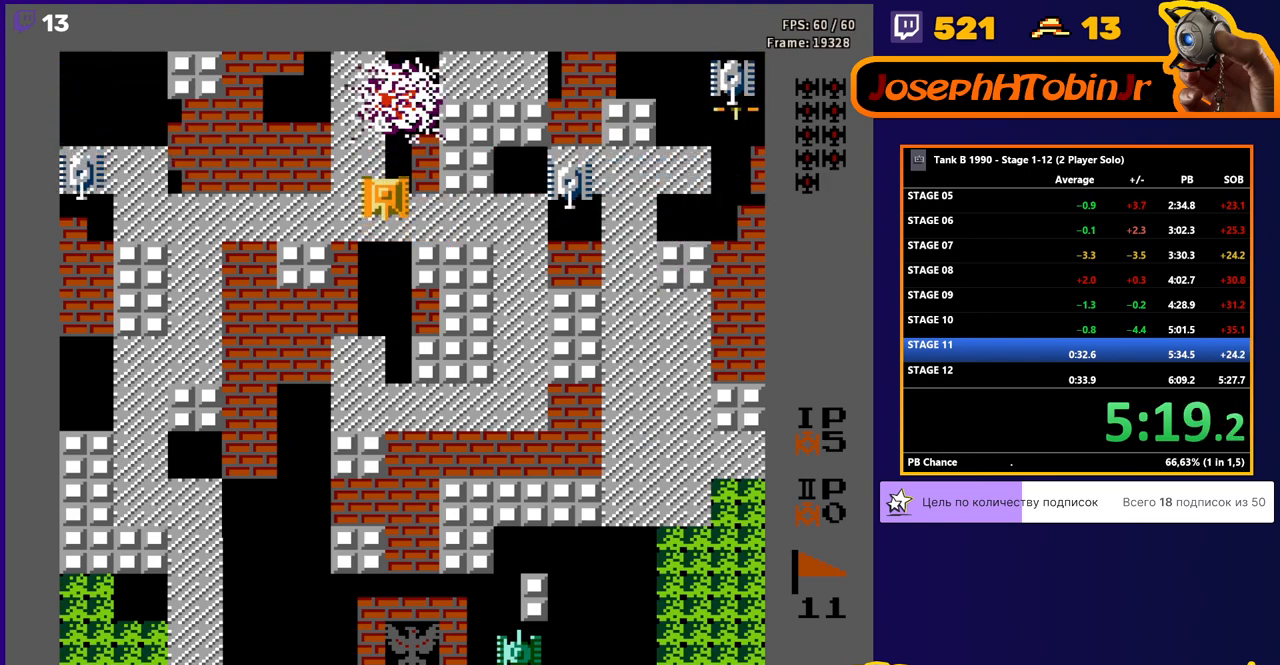
{"buttons": ["DPAD_UP", "DPAD_LEFT"], "events": [[117, "DPAD_DOWN", "up"], [117, "DPAD_RIGHT", "down"], [167, "B", "down"], [483, "DPAD_RIGHT", "up"], [483, "DPAD_UP", "down"], [500, "B", "up"], [500, "DPAD_LEFT", "down"]]}
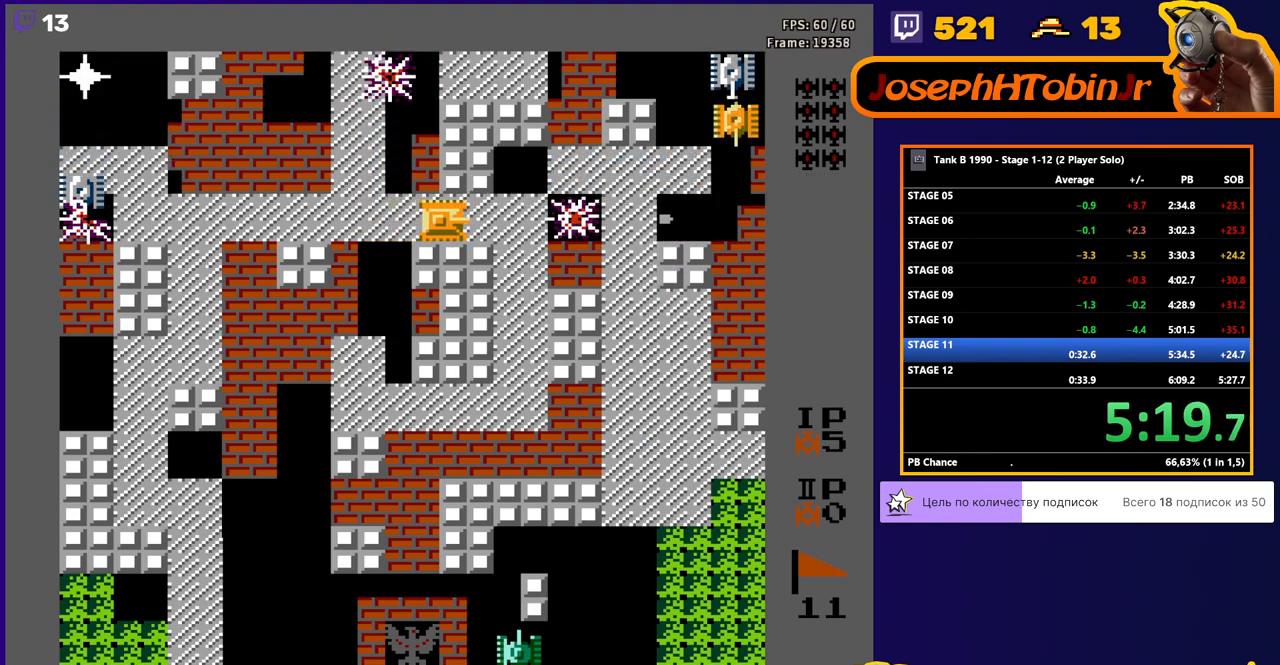
{"buttons": ["B", "DPAD_LEFT"], "events": [[17, "DPAD_UP", "up"], [83, "B", "down"]]}